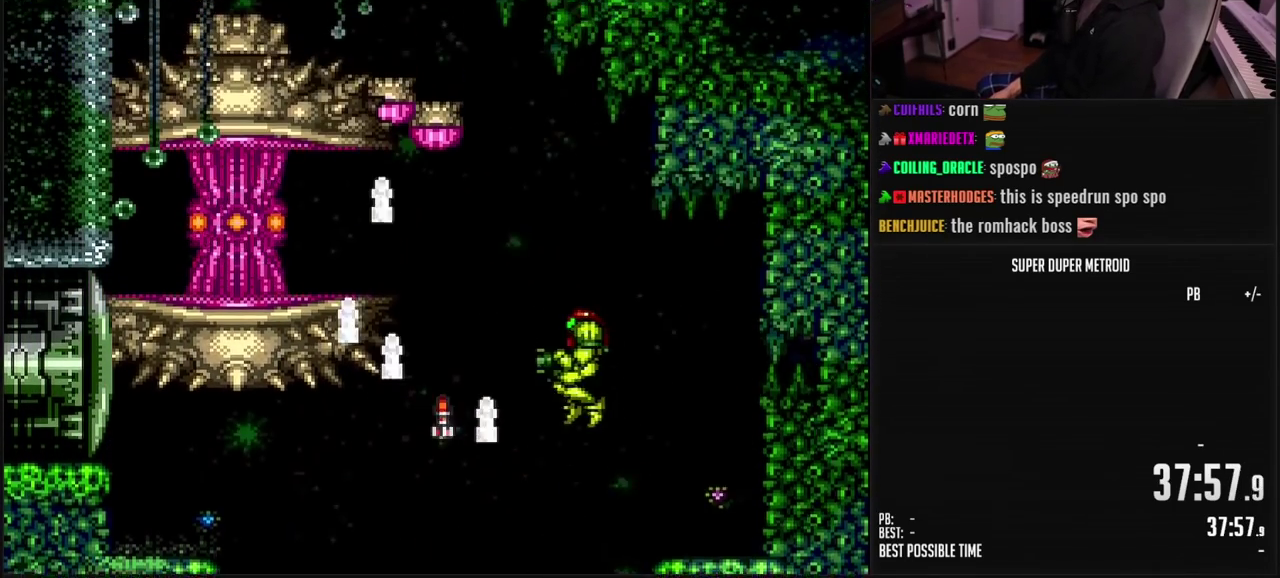
Gameplay with a controller (Nintendo layout); each line is a JSON object with the inputs held at the frame after it. "events" lists button and stick changes between this image and that frame as [ms after this image, input, new state], when the widget could be followed in between. Not read: L3 R3.
{"buttons": [], "events": [[117, "X", "down"], [200, "DPAD_LEFT", "up"], [217, "X", "up"], [250, "A", "up"], [283, "DPAD_LEFT", "down"], [350, "DPAD_LEFT", "up"], [350, "X", "down"], [483, "X", "up"]]}
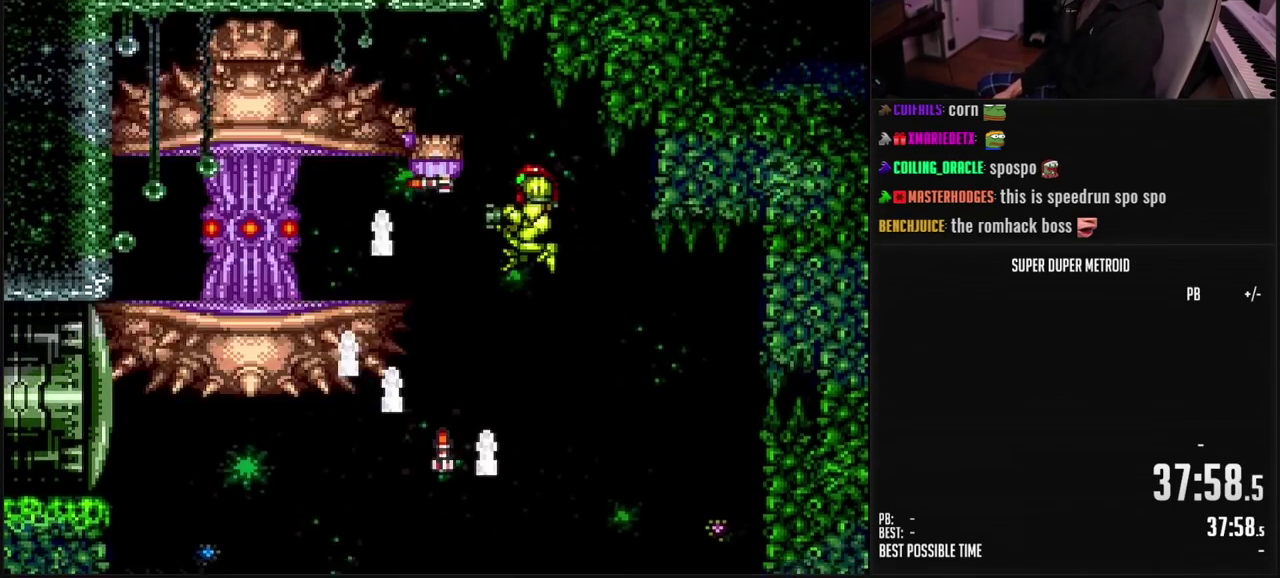
{"buttons": ["B"], "events": [[50, "X", "down"], [100, "X", "up"], [133, "DPAD_LEFT", "down"], [150, "X", "down"], [200, "DPAD_LEFT", "up"], [200, "X", "up"], [267, "X", "down"], [317, "X", "up"], [367, "X", "down"], [467, "B", "down"], [467, "X", "up"]]}
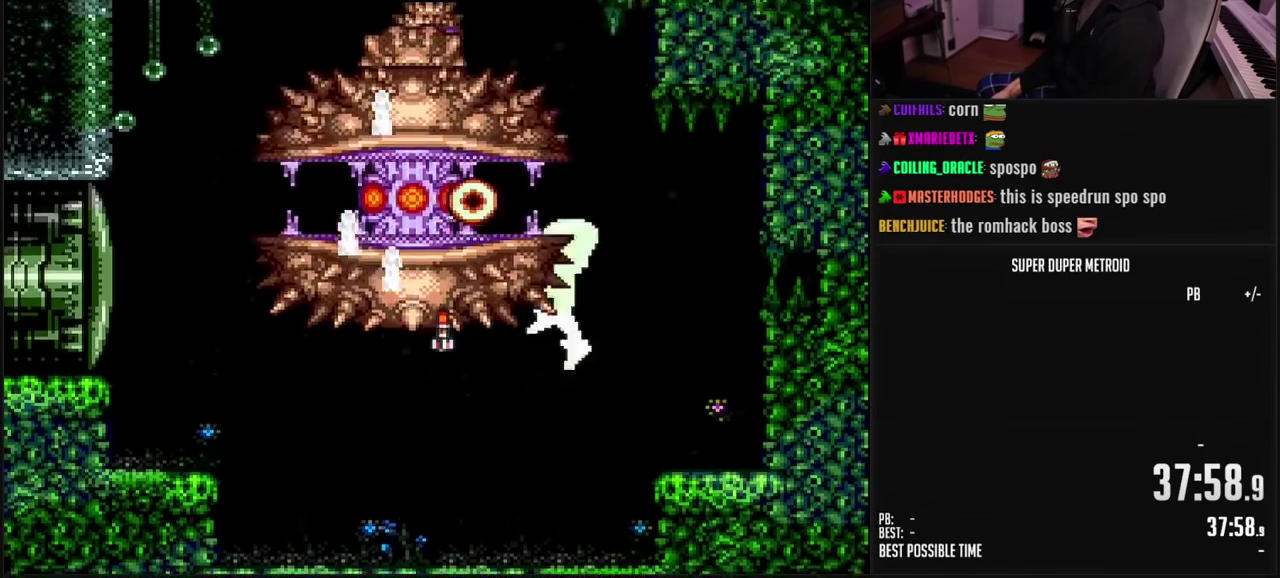
{"buttons": ["DPAD_LEFT"], "events": [[50, "DPAD_LEFT", "down"], [283, "SELECT", "down"], [400, "SELECT", "up"], [467, "B", "up"]]}
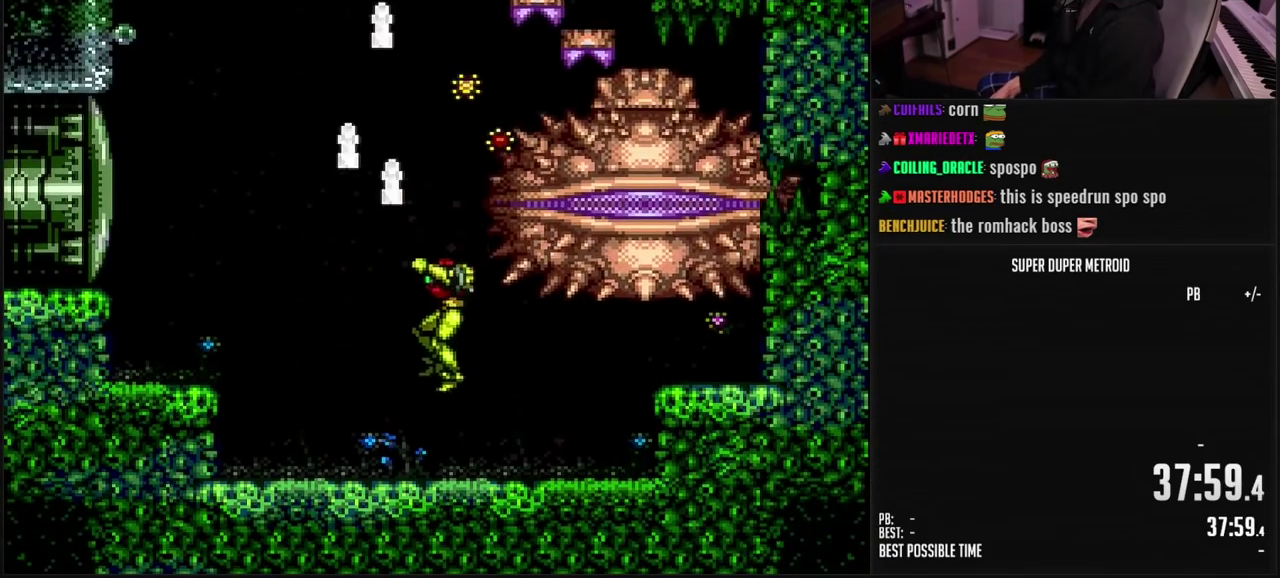
{"buttons": ["B", "R1", "DPAD_RIGHT"], "events": [[50, "B", "down"], [117, "DPAD_LEFT", "up"], [150, "DPAD_RIGHT", "down"], [350, "R1", "down"], [400, "R1", "up"], [483, "R1", "down"]]}
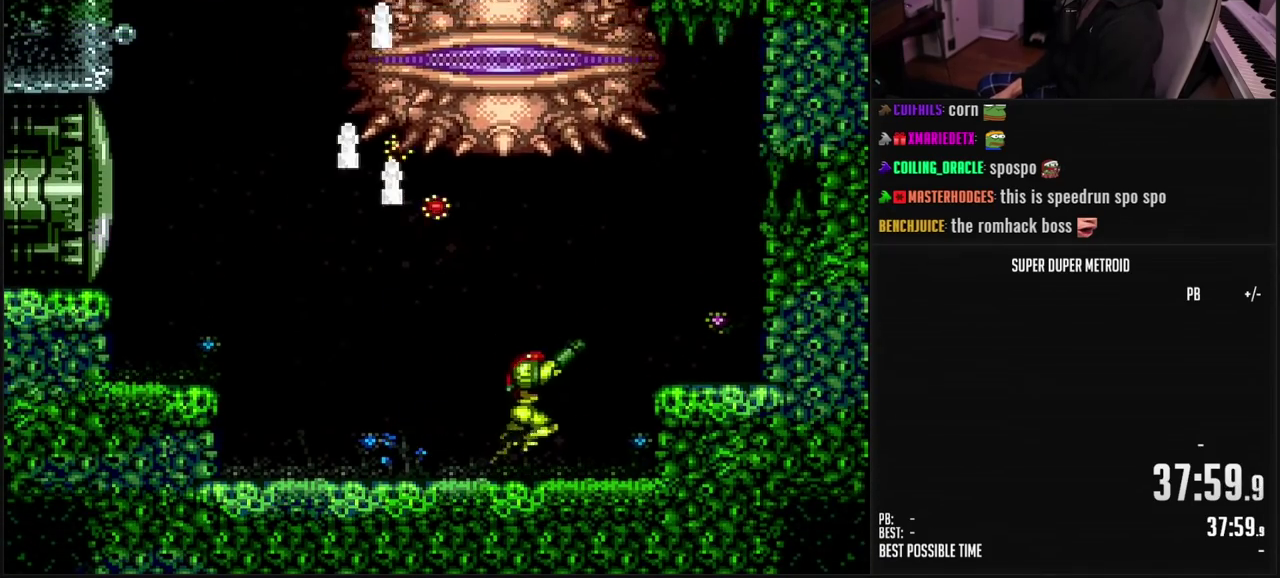
{"buttons": ["B", "X", "R1"], "events": [[67, "R1", "up"], [133, "DPAD_LEFT", "down"], [133, "DPAD_RIGHT", "up"], [233, "DPAD_LEFT", "up"], [250, "R1", "down"], [433, "X", "down"]]}
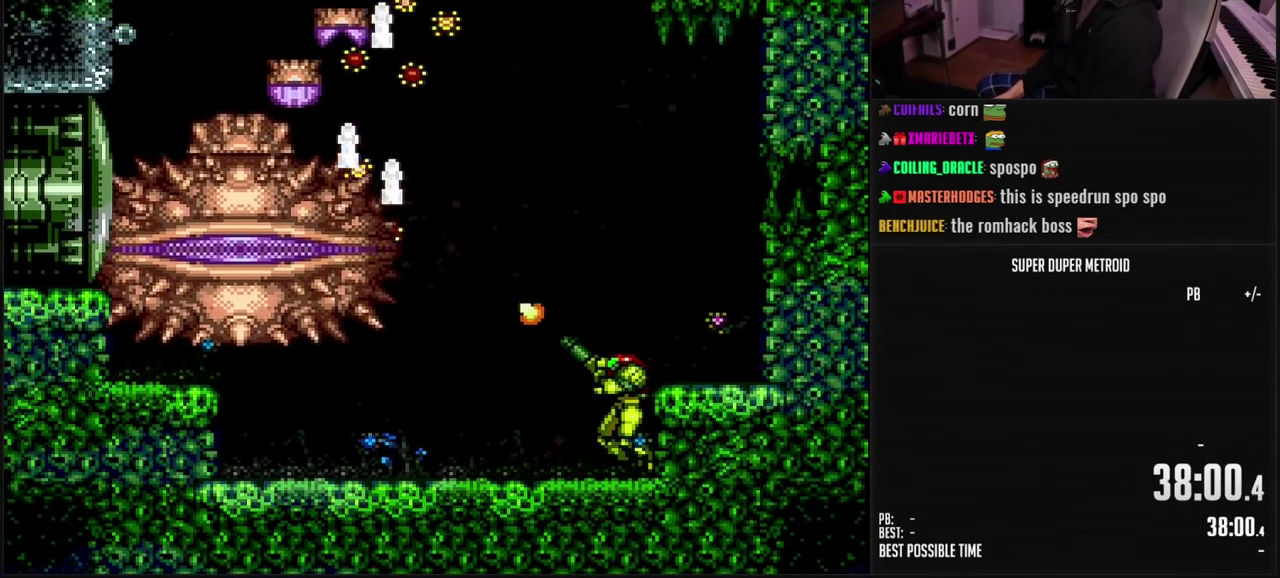
{"buttons": ["B", "X", "R1", "DPAD_LEFT"], "events": [[33, "X", "up"], [50, "DPAD_LEFT", "down"], [200, "X", "down"], [300, "X", "up"], [433, "X", "down"]]}
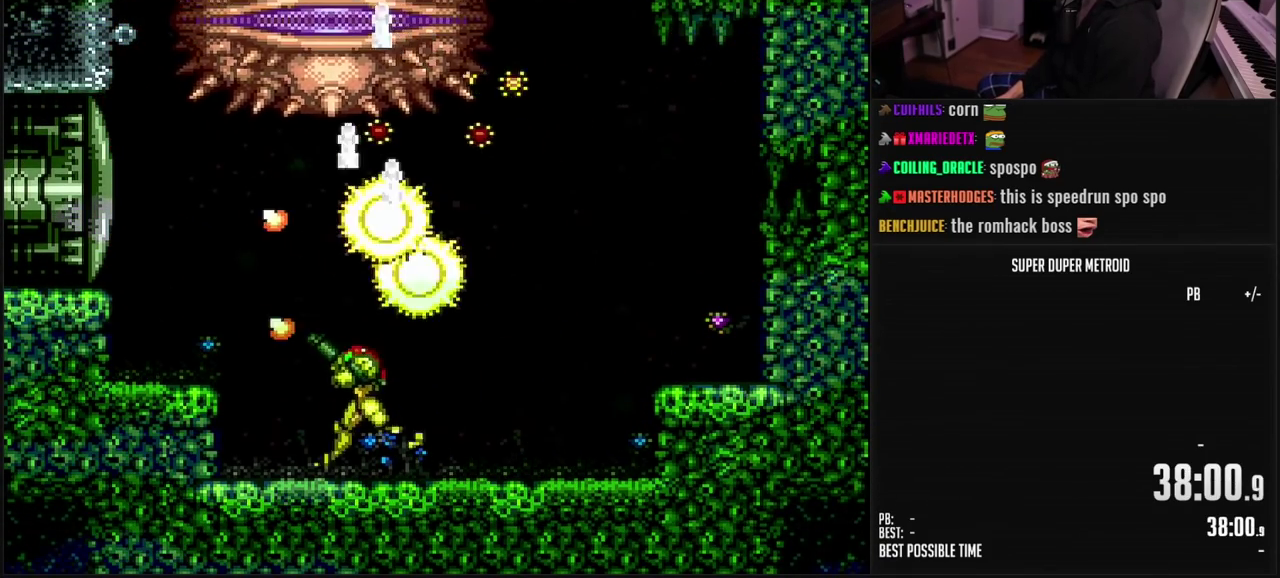
{"buttons": ["B", "R1", "DPAD_RIGHT"], "events": [[33, "X", "up"], [183, "DPAD_LEFT", "up"], [250, "DPAD_RIGHT", "down"], [300, "DPAD_RIGHT", "up"], [333, "X", "down"], [467, "X", "up"], [483, "DPAD_RIGHT", "down"]]}
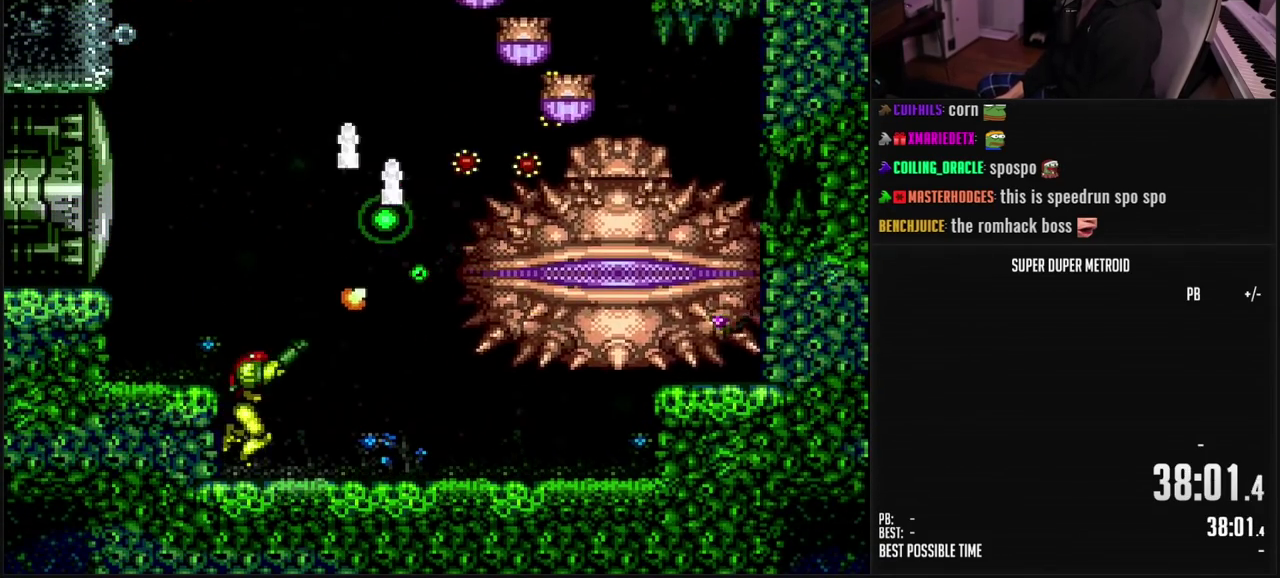
{"buttons": ["B", "R1", "DPAD_RIGHT"], "events": [[117, "DPAD_RIGHT", "up"], [117, "X", "down"], [217, "DPAD_RIGHT", "down"], [233, "X", "up"], [367, "DPAD_RIGHT", "up"], [367, "X", "down"], [450, "DPAD_RIGHT", "down"], [483, "X", "up"]]}
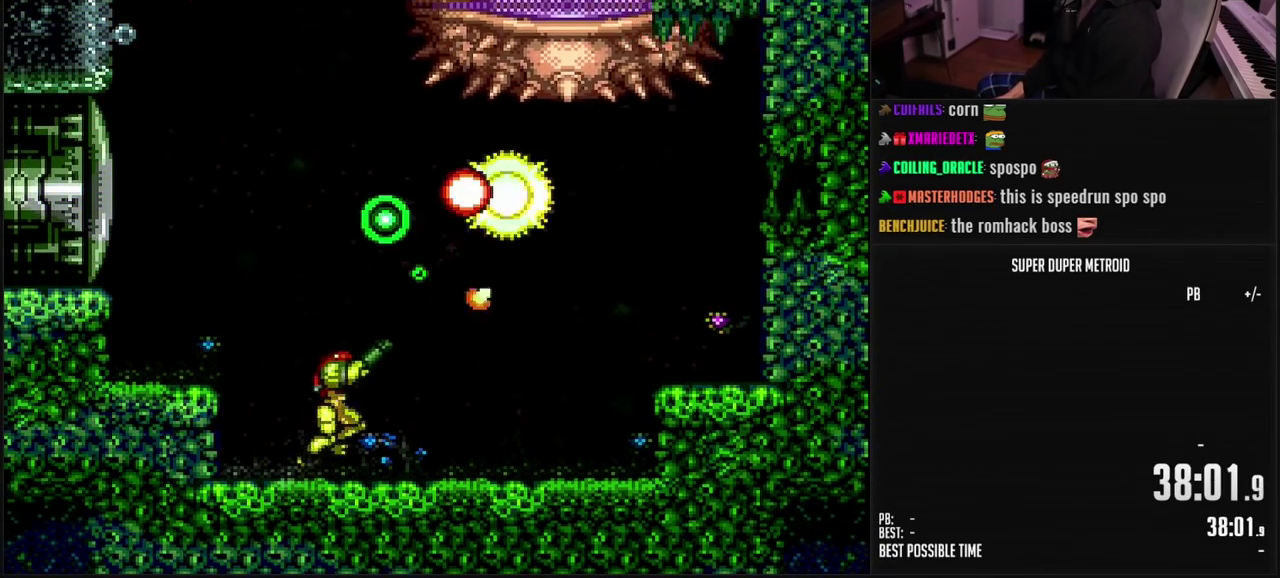
{"buttons": ["B", "R1", "DPAD_LEFT"], "events": [[83, "X", "down"], [200, "X", "up"], [433, "DPAD_RIGHT", "up"], [467, "DPAD_LEFT", "down"]]}
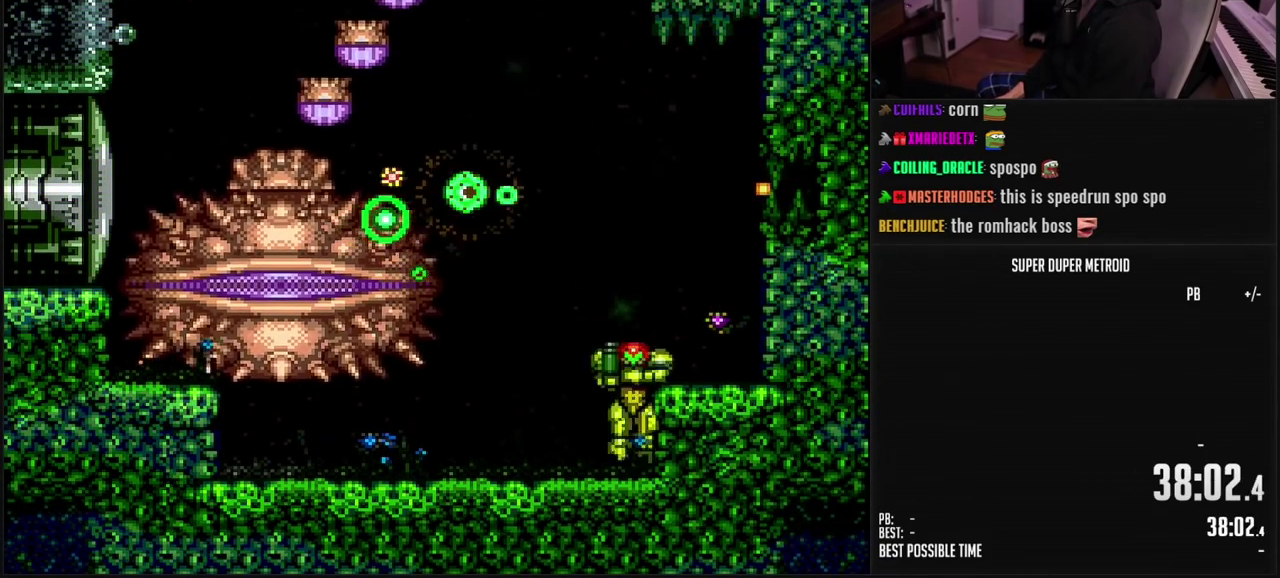
{"buttons": ["B", "R1", "DPAD_LEFT"], "events": [[67, "DPAD_LEFT", "up"], [83, "X", "down"], [150, "DPAD_LEFT", "down"], [200, "X", "up"]]}
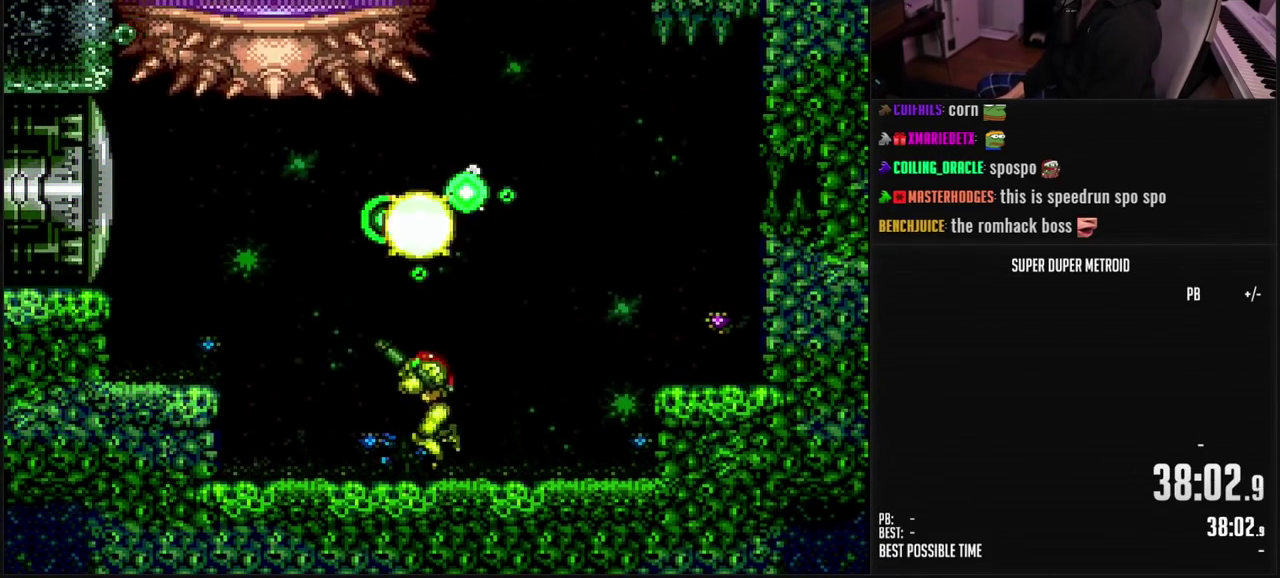
{"buttons": ["B", "R1", "DPAD_RIGHT"], "events": [[100, "A", "down"], [117, "B", "up"], [183, "R1", "up"], [200, "A", "up"], [217, "DPAD_LEFT", "up"], [283, "DPAD_RIGHT", "down"], [300, "B", "down"], [367, "L1", "down"], [417, "R1", "down"], [467, "L1", "up"]]}
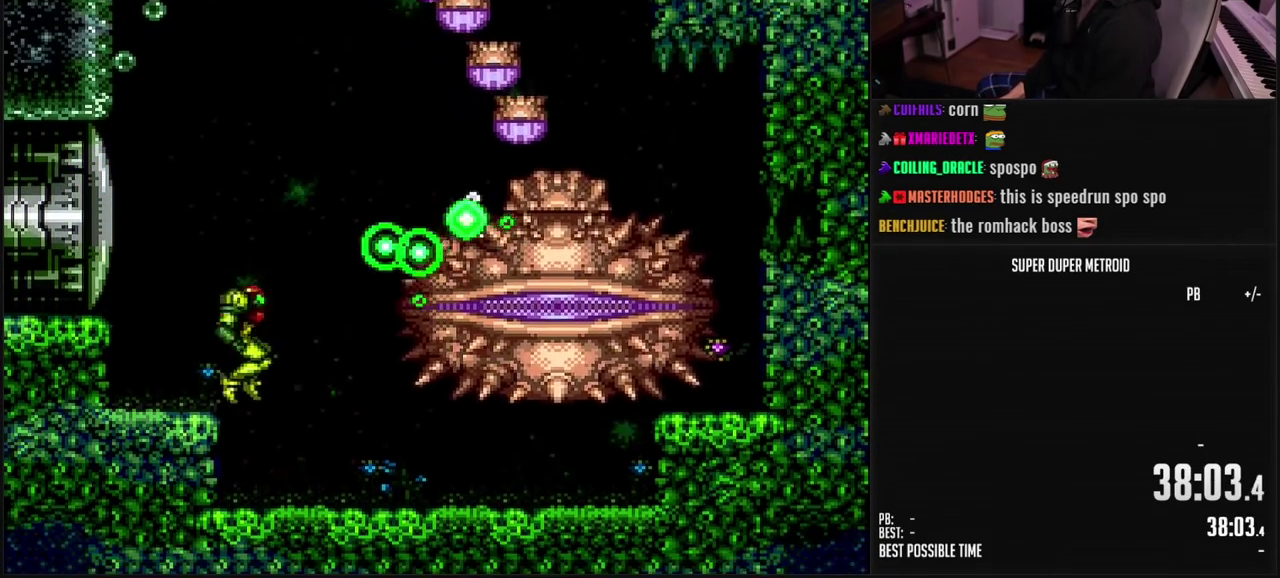
{"buttons": ["B", "DPAD_RIGHT"], "events": [[167, "R1", "up"], [450, "L1", "down"], [500, "L1", "up"]]}
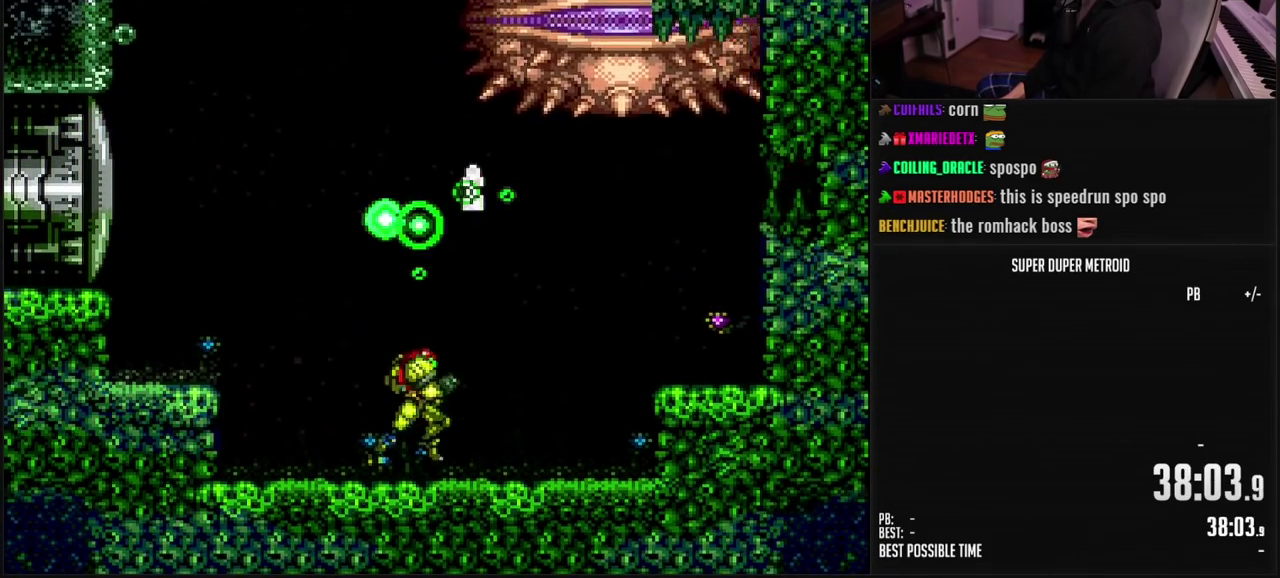
{"buttons": ["B", "DPAD_LEFT"], "events": [[117, "L1", "down"], [250, "L1", "up"], [300, "DPAD_RIGHT", "up"], [350, "DPAD_LEFT", "down"], [367, "L1", "down"], [433, "L1", "up"], [450, "DPAD_LEFT", "up"], [500, "DPAD_LEFT", "down"]]}
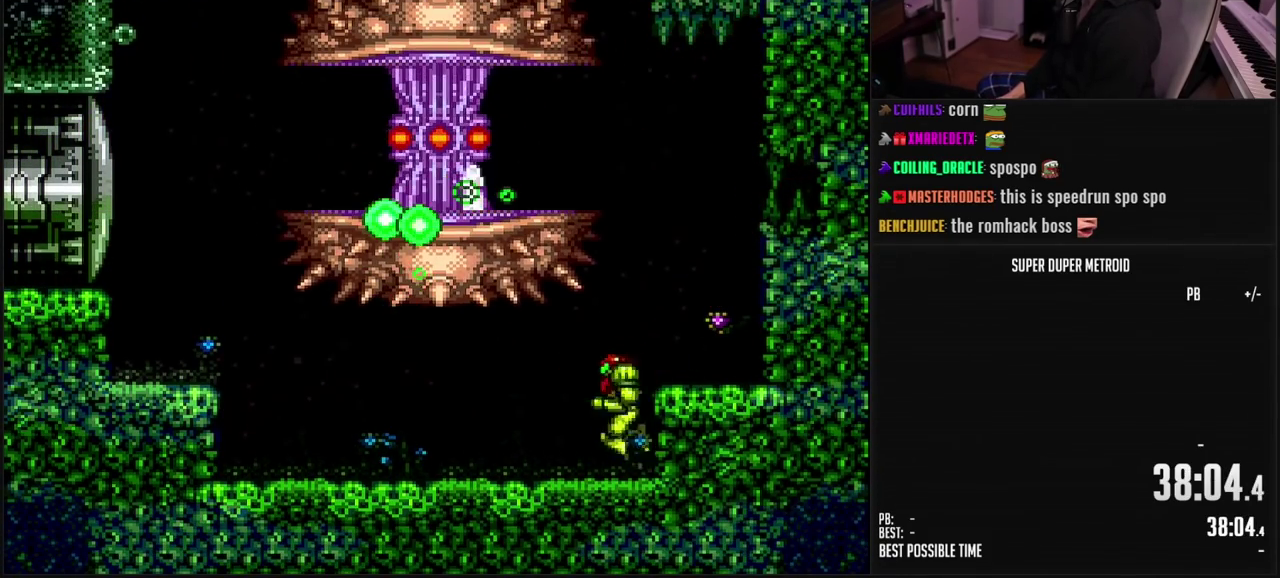
{"buttons": [], "events": [[67, "DPAD_LEFT", "up"], [133, "B", "up"], [250, "Y", "down"], [283, "DPAD_RIGHT", "down"], [333, "Y", "up"], [467, "DPAD_RIGHT", "up"]]}
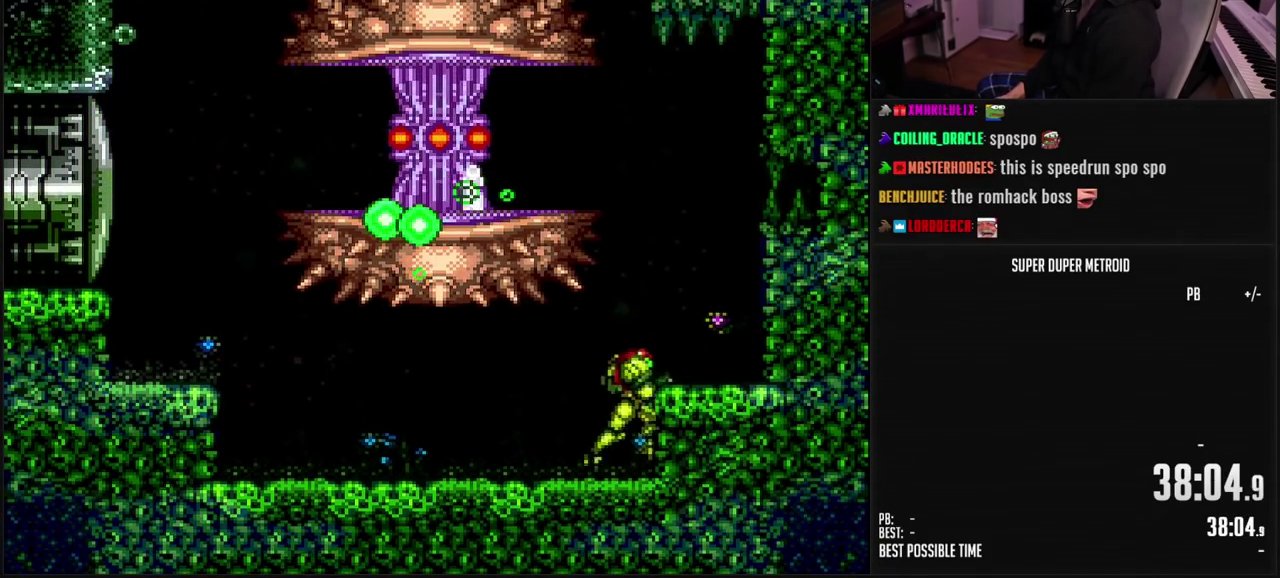
{"buttons": ["X"], "events": [[33, "DPAD_RIGHT", "down"], [83, "A", "down"], [283, "DPAD_RIGHT", "up"], [317, "DPAD_LEFT", "down"], [317, "X", "down"], [350, "A", "up"], [383, "DPAD_LEFT", "up"], [383, "X", "up"], [500, "X", "down"]]}
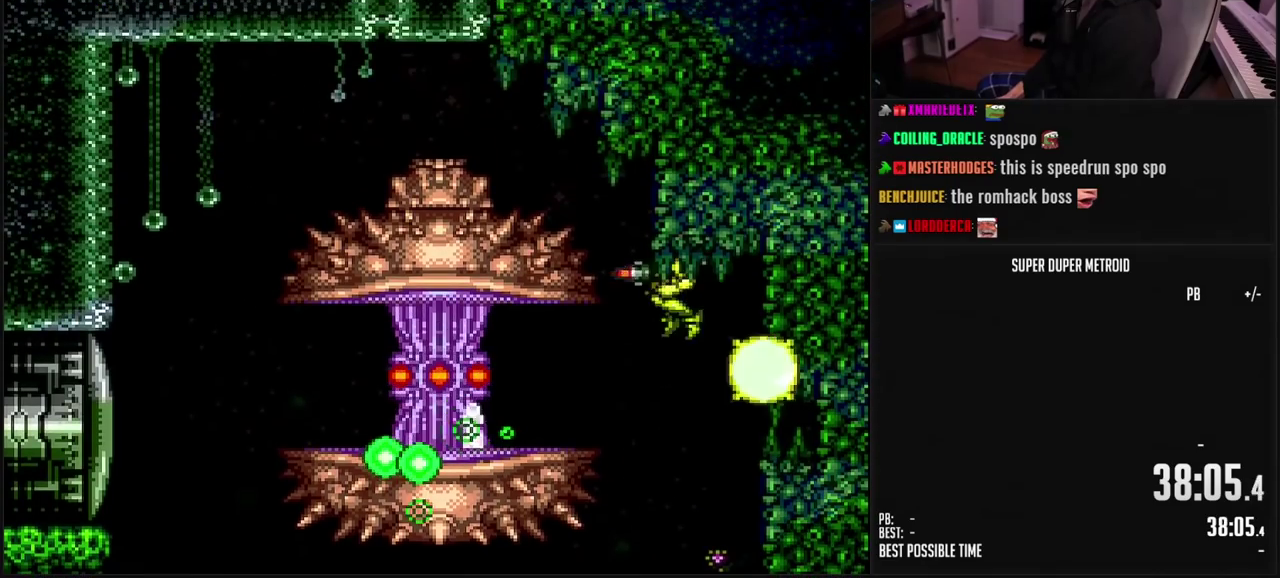
{"buttons": [], "events": [[67, "X", "up"], [117, "X", "down"], [367, "X", "up"], [433, "X", "down"], [483, "X", "up"]]}
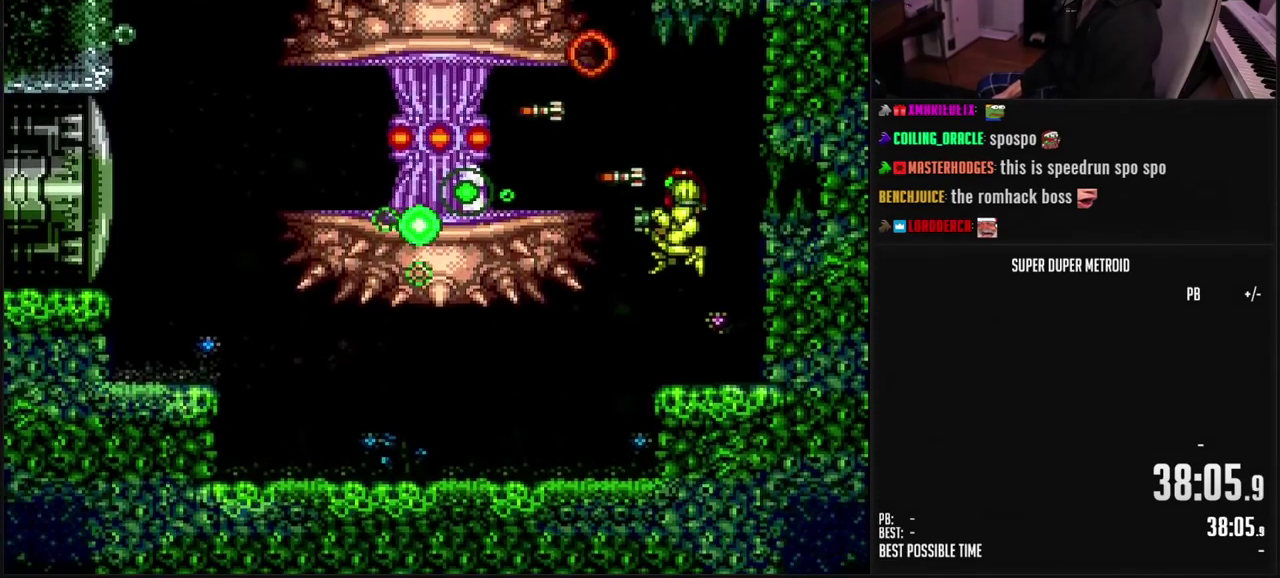
{"buttons": ["X"], "events": [[33, "X", "down"], [233, "A", "down"], [233, "X", "up"], [367, "X", "down"], [383, "A", "up"], [417, "X", "up"], [467, "X", "down"]]}
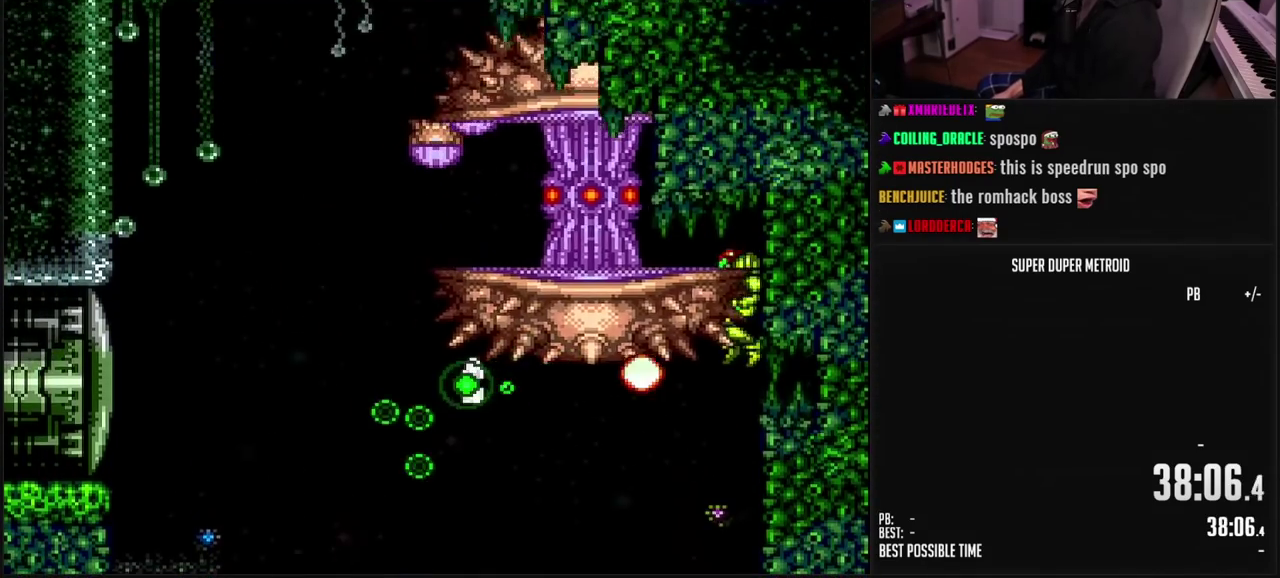
{"buttons": ["DPAD_LEFT"], "events": [[200, "DPAD_LEFT", "down"], [217, "X", "up"], [250, "DPAD_LEFT", "up"], [283, "X", "down"], [433, "X", "up"], [450, "DPAD_LEFT", "down"]]}
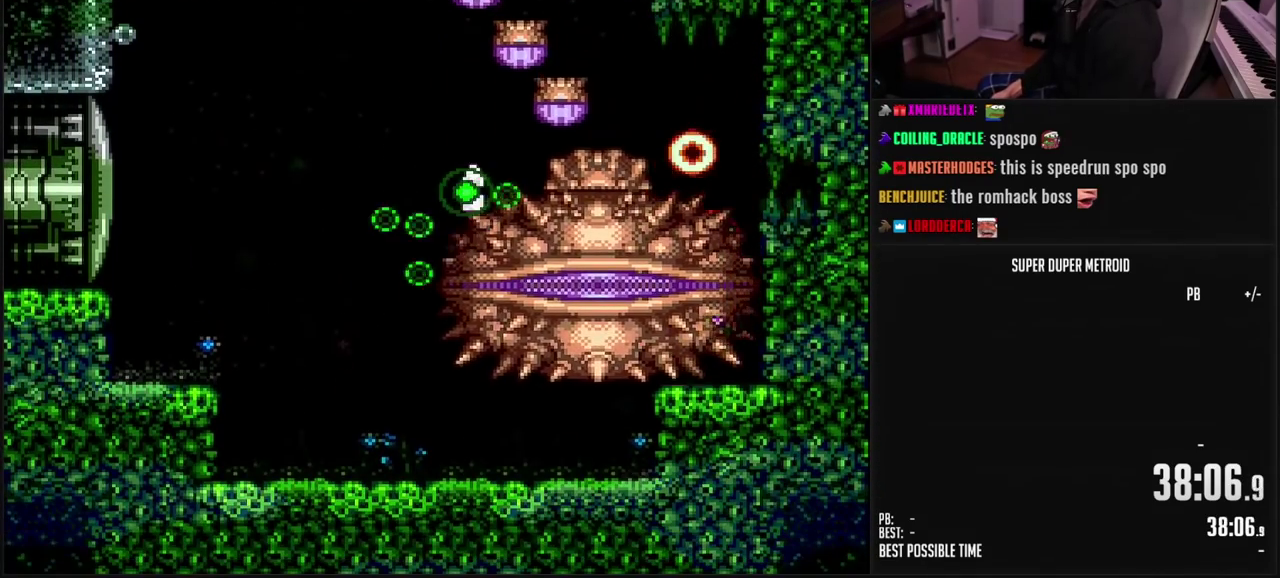
{"buttons": ["B", "DPAD_LEFT"], "events": [[50, "B", "down"], [283, "SELECT", "down"], [417, "SELECT", "up"]]}
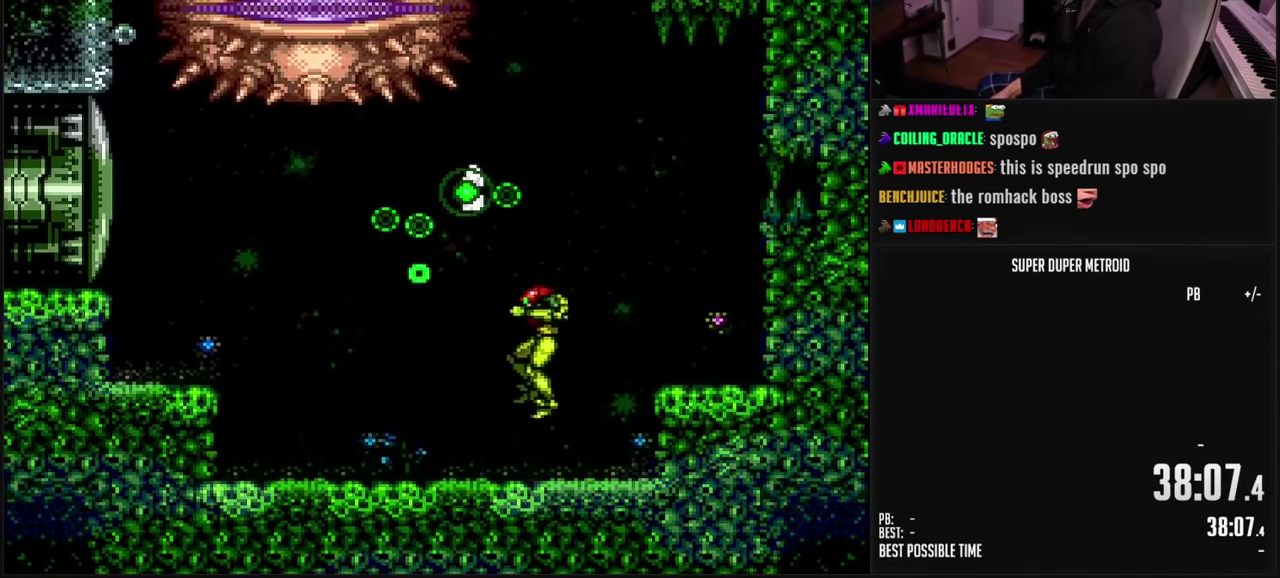
{"buttons": ["A", "B"], "events": [[100, "L1", "down"], [183, "L1", "up"], [217, "A", "down"], [250, "DPAD_LEFT", "up"], [283, "DPAD_RIGHT", "down"], [483, "DPAD_RIGHT", "up"]]}
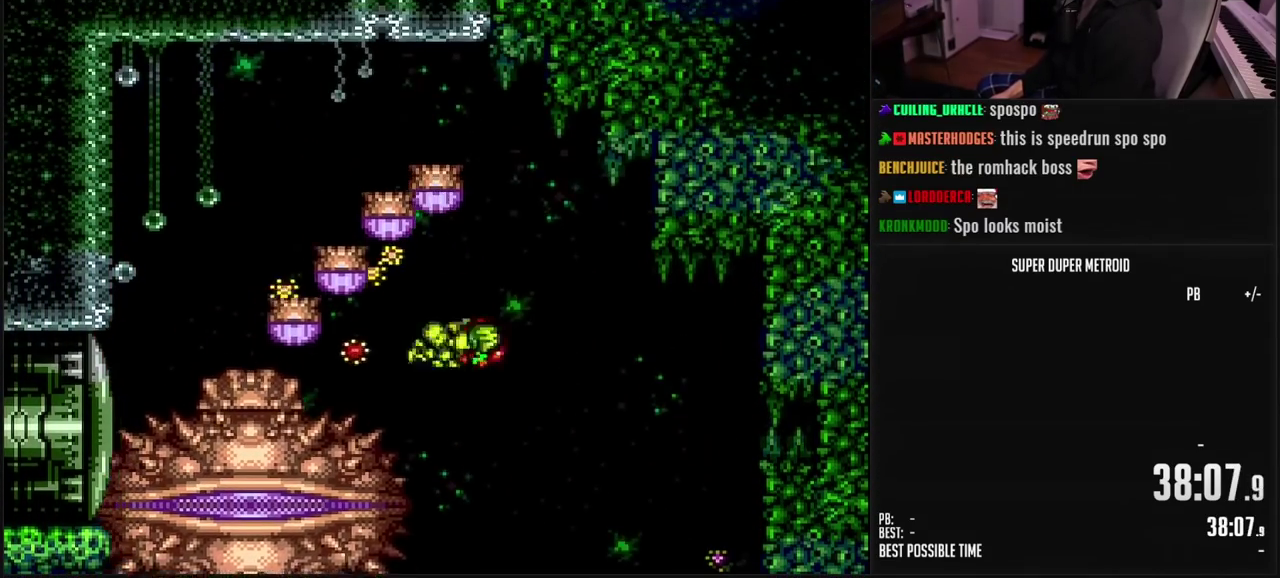
{"buttons": ["B", "DPAD_DOWN"], "events": [[17, "DPAD_LEFT", "down"], [217, "A", "up"], [233, "B", "up"], [383, "B", "down"], [417, "X", "down"], [450, "DPAD_DOWN", "down"], [483, "X", "up"], [500, "DPAD_LEFT", "up"]]}
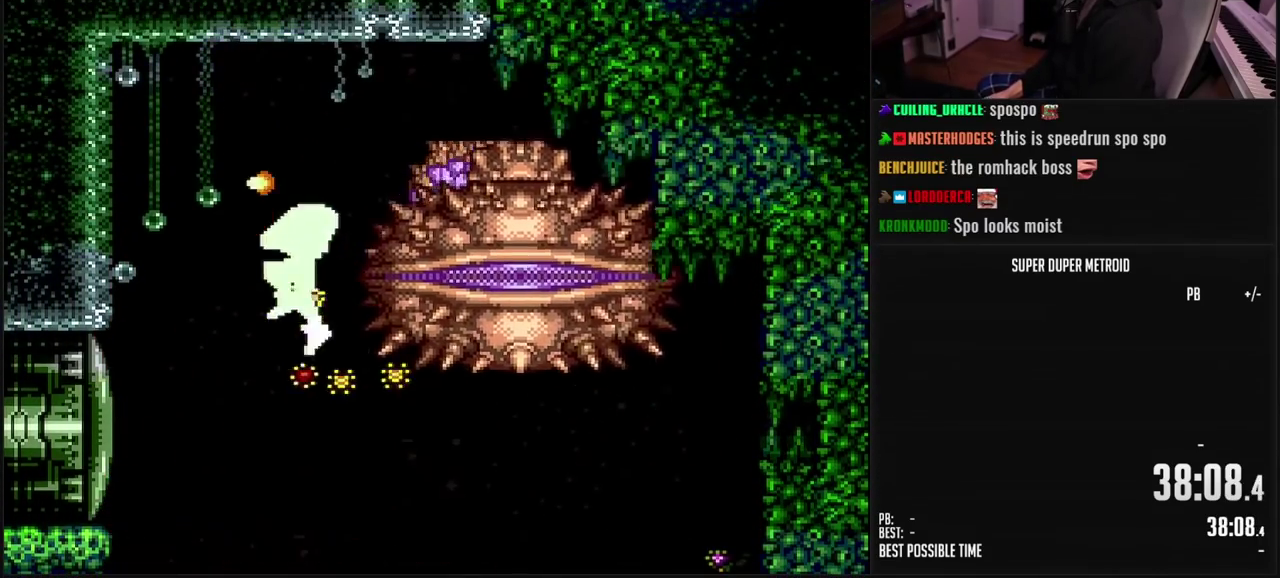
{"buttons": ["DPAD_RIGHT"], "events": [[83, "X", "down"], [150, "X", "up"], [217, "X", "down"], [383, "X", "up"], [417, "DPAD_DOWN", "up"], [417, "DPAD_RIGHT", "down"], [500, "B", "up"]]}
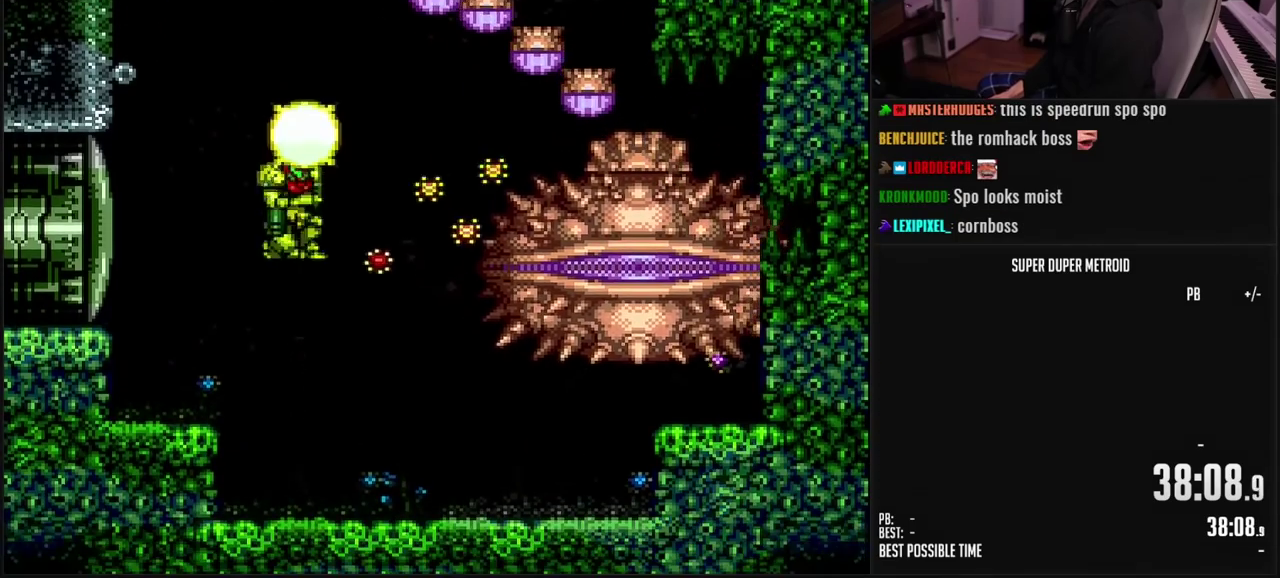
{"buttons": ["X", "R1"], "events": [[50, "R1", "down"], [83, "DPAD_RIGHT", "up"], [83, "X", "down"], [233, "X", "up"], [283, "DPAD_RIGHT", "down"], [300, "X", "down"], [350, "DPAD_RIGHT", "up"], [433, "X", "up"], [500, "X", "down"]]}
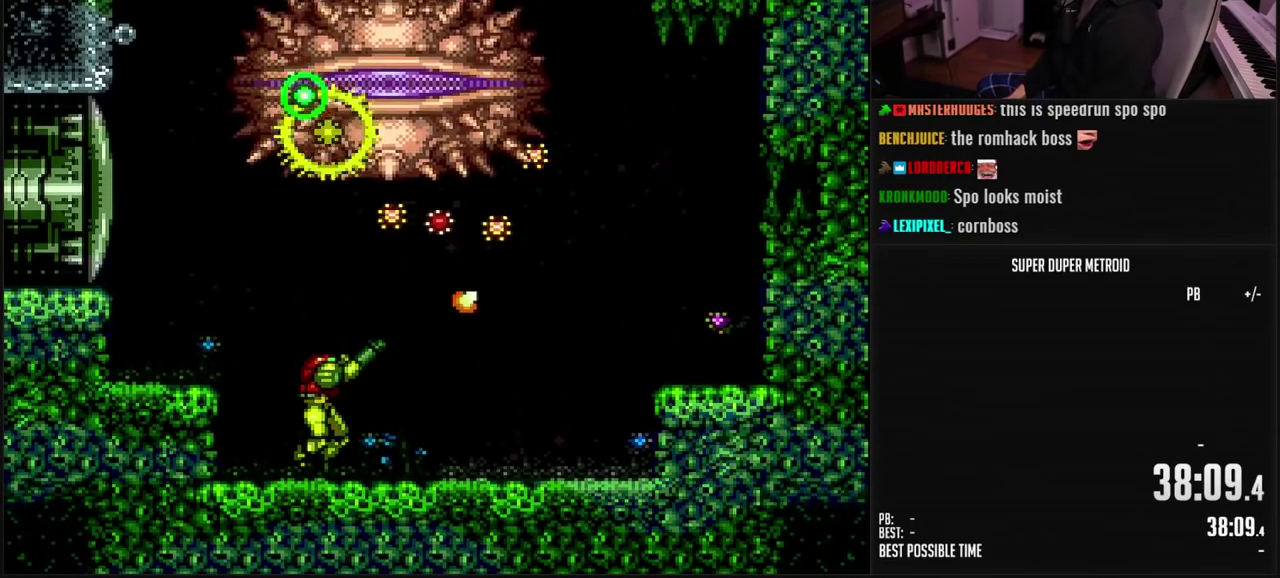
{"buttons": ["B", "DPAD_RIGHT"], "events": [[67, "X", "up"], [117, "X", "down"], [167, "X", "up"], [200, "DPAD_RIGHT", "down"], [217, "X", "down"], [283, "X", "up"], [333, "X", "down"], [433, "X", "up"], [467, "R1", "up"], [483, "B", "down"]]}
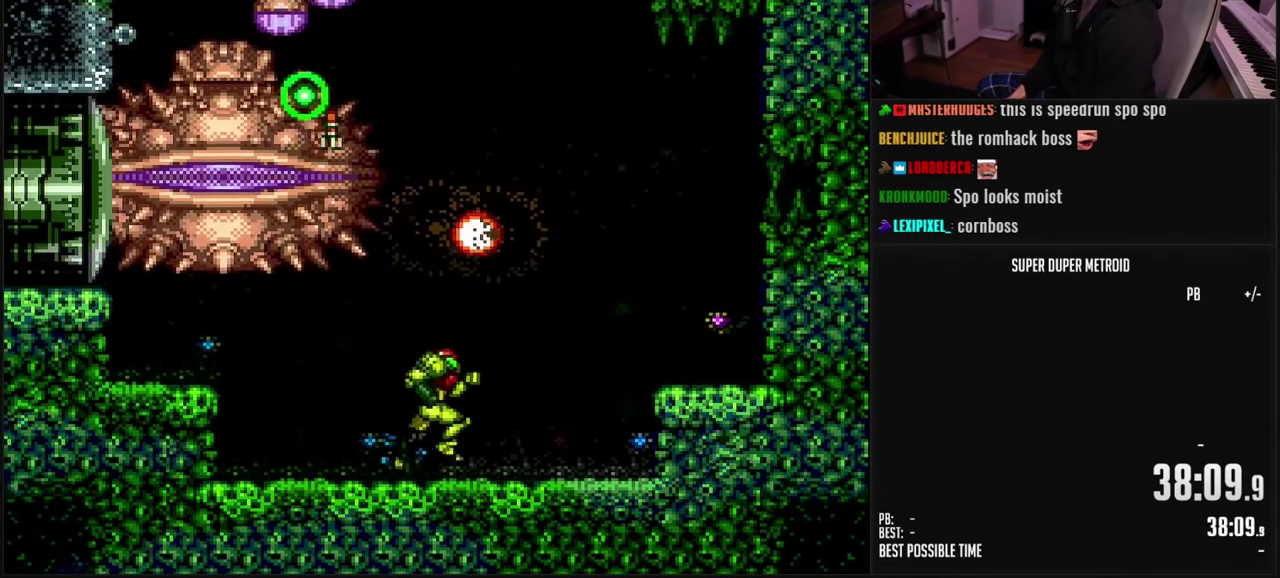
{"buttons": ["B", "R1", "DPAD_LEFT"], "events": [[17, "L1", "down"], [100, "L1", "up"], [217, "DPAD_RIGHT", "up"], [250, "DPAD_LEFT", "down"], [333, "R1", "down"], [350, "DPAD_LEFT", "up"], [433, "DPAD_LEFT", "down"]]}
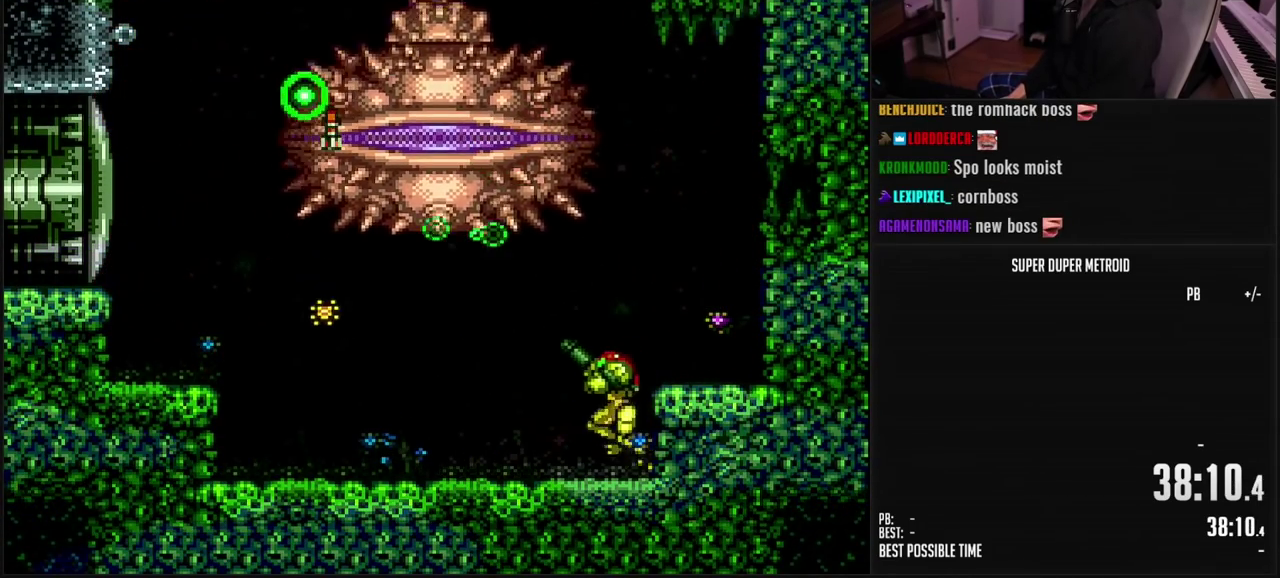
{"buttons": ["A", "B", "DPAD_LEFT"], "events": [[33, "X", "down"], [133, "X", "up"], [217, "L1", "down"], [267, "A", "down"], [267, "L1", "up"], [367, "R1", "up"]]}
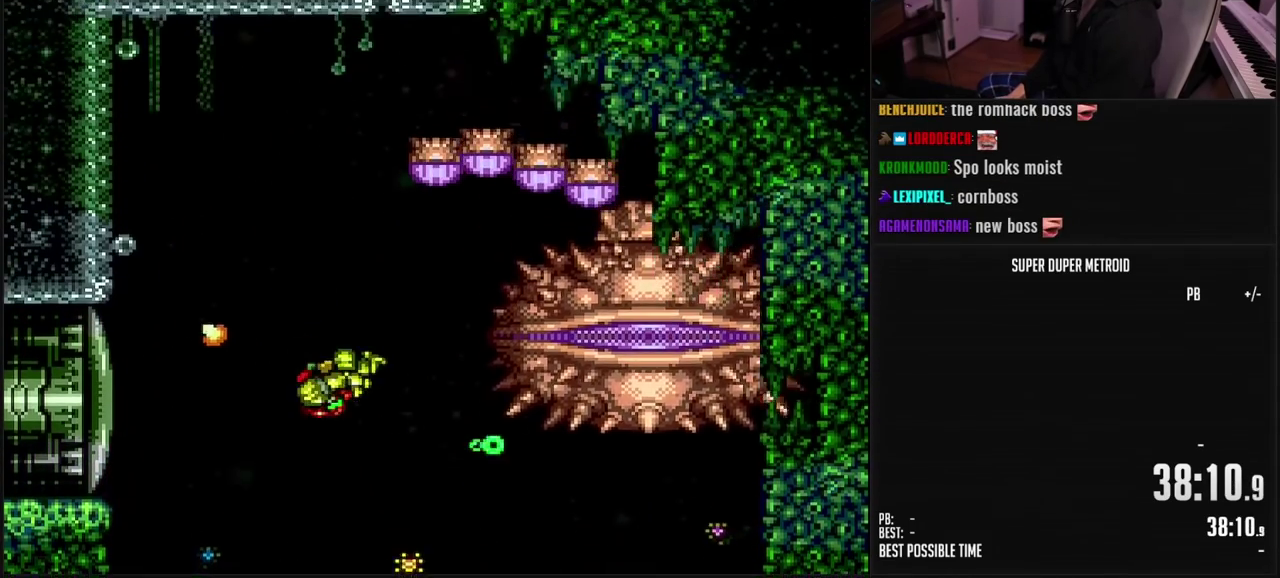
{"buttons": ["B", "DPAD_RIGHT"], "events": [[33, "A", "up"], [67, "B", "up"], [117, "DPAD_LEFT", "up"], [150, "B", "down"], [183, "DPAD_RIGHT", "down"], [333, "DPAD_RIGHT", "up"], [333, "R1", "down"], [383, "X", "down"], [433, "DPAD_RIGHT", "down"], [433, "R1", "up"], [483, "X", "up"]]}
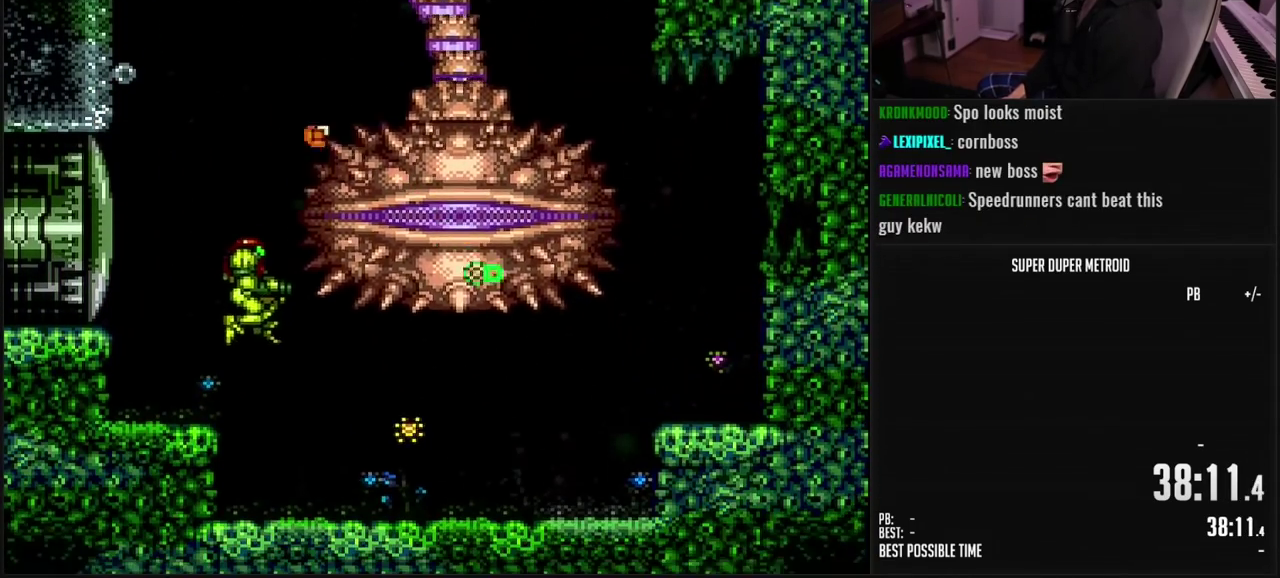
{"buttons": ["B", "DPAD_RIGHT"], "events": [[133, "DPAD_RIGHT", "up"], [133, "X", "down"], [200, "X", "up"], [233, "DPAD_RIGHT", "down"], [283, "X", "down"], [317, "DPAD_RIGHT", "up"], [383, "DPAD_RIGHT", "down"], [500, "X", "up"]]}
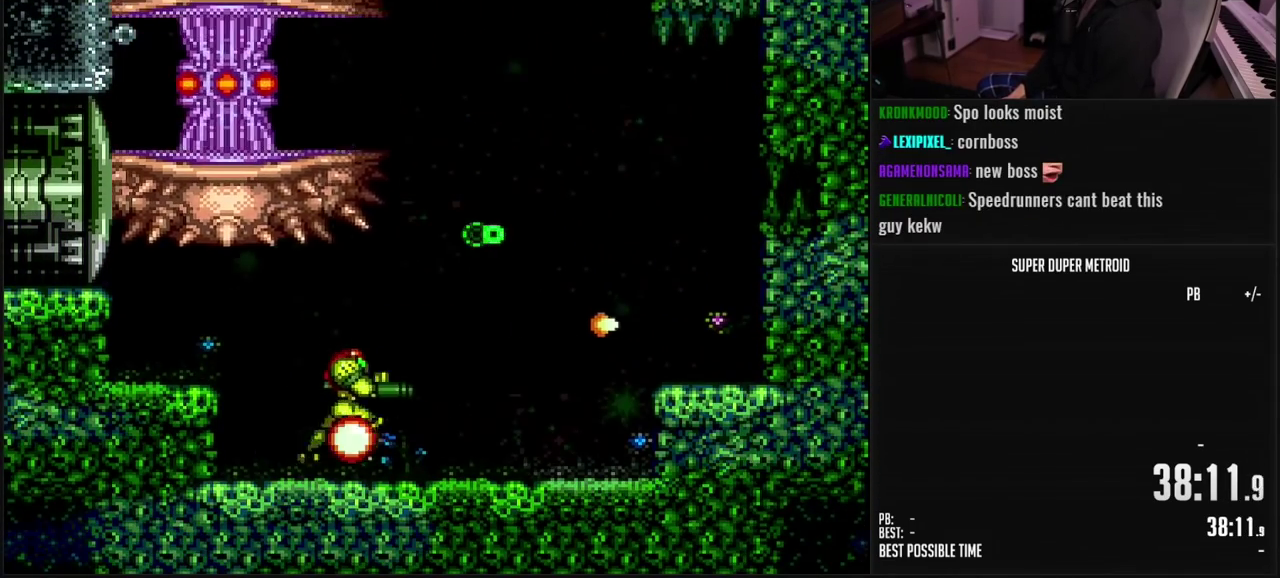
{"buttons": ["B", "Y"], "events": [[300, "DPAD_RIGHT", "up"], [350, "DPAD_LEFT", "down"], [483, "Y", "down"], [500, "DPAD_LEFT", "up"]]}
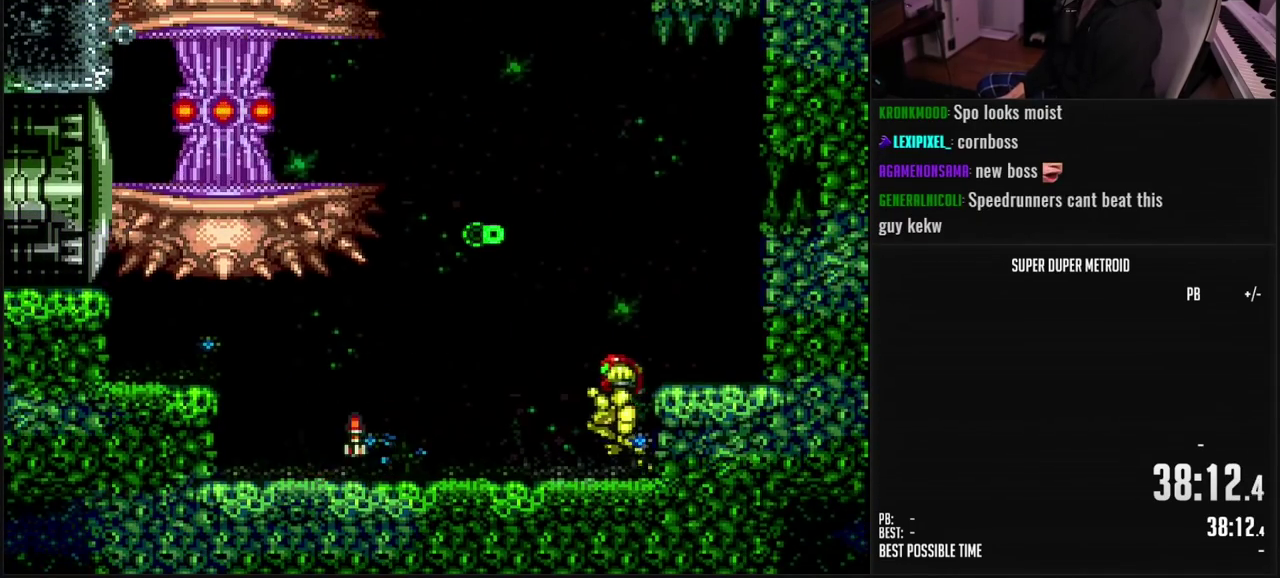
{"buttons": ["DPAD_LEFT"]}